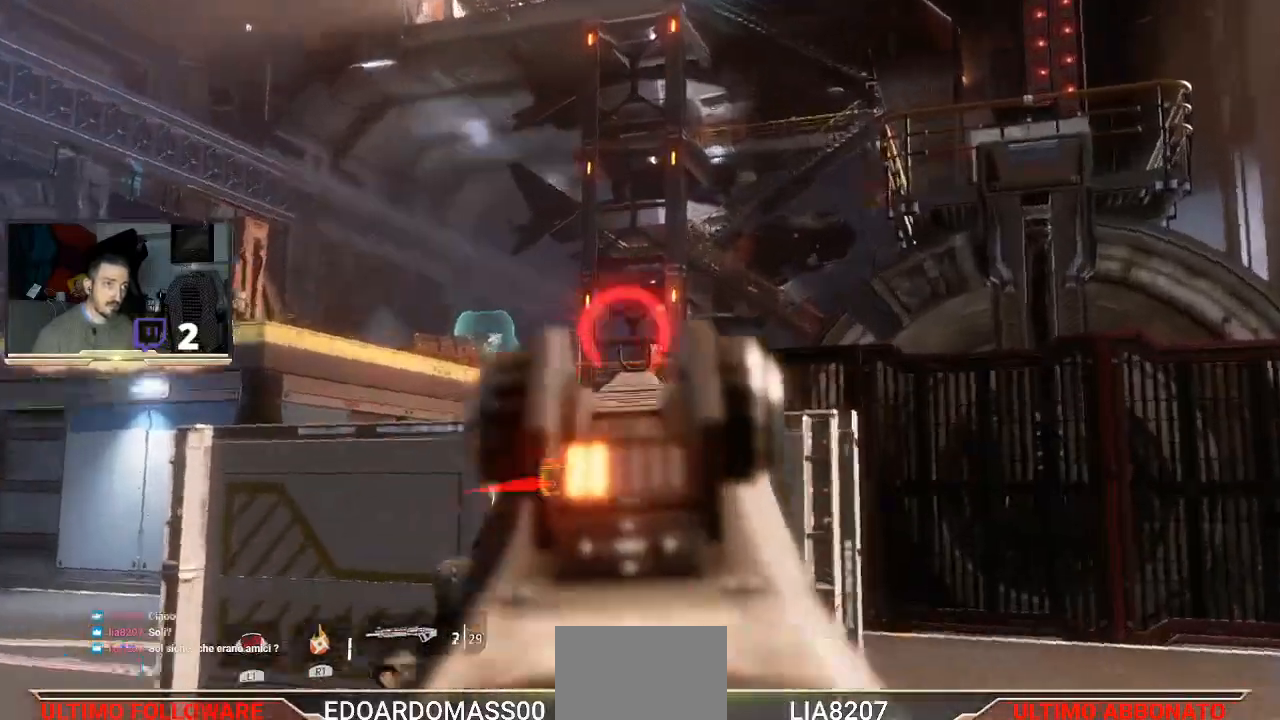
Gameplay with a controller (PlayStation layout); each line is a JSON object with the inputs held at the frame after it. "events" lists button and stick changes between this image and that frame as [ms after this image, input, new state], when the widget could be followed in between.
{"buttons": [], "left_stick": "down-right", "right_stick": "center", "events": [[233, "right_stick", "right"], [333, "right_stick", "center"], [500, "left_stick", "down-right"]]}
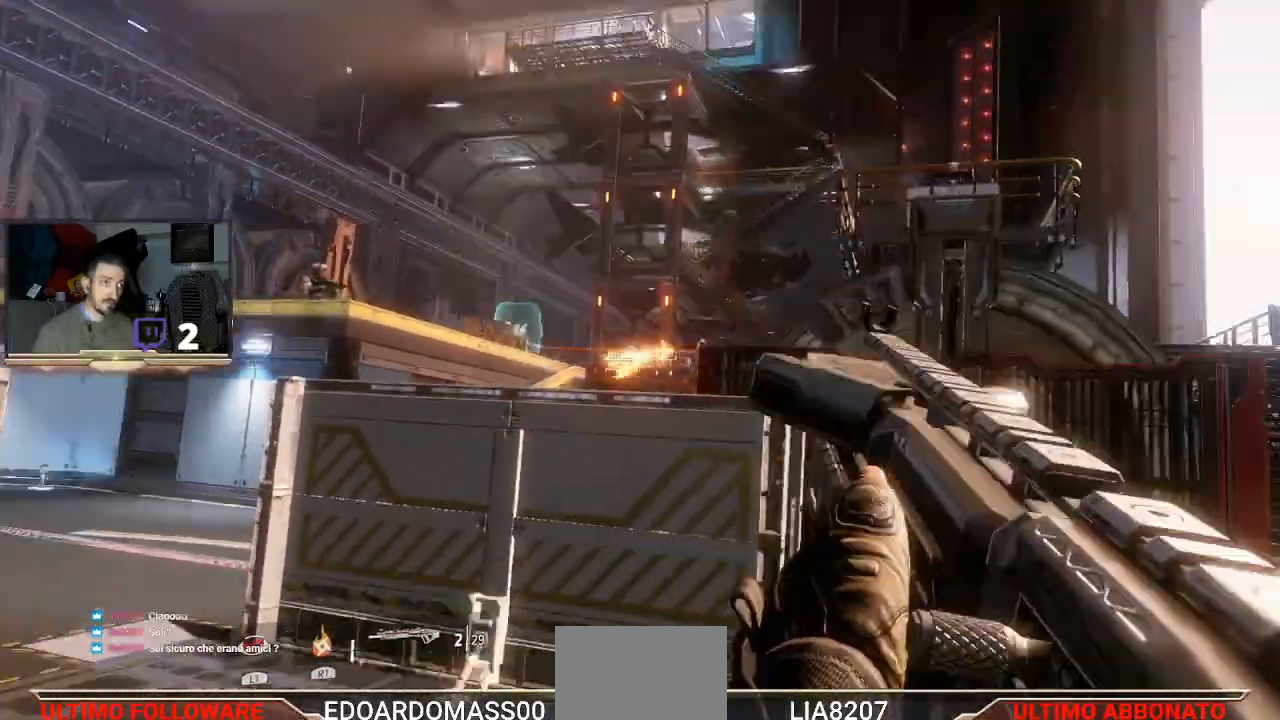
{"buttons": ["L3"], "left_stick": "down-left", "right_stick": "center", "events": [[100, "left_stick", "down"], [333, "left_stick", "down-left"], [367, "L3", "down"]]}
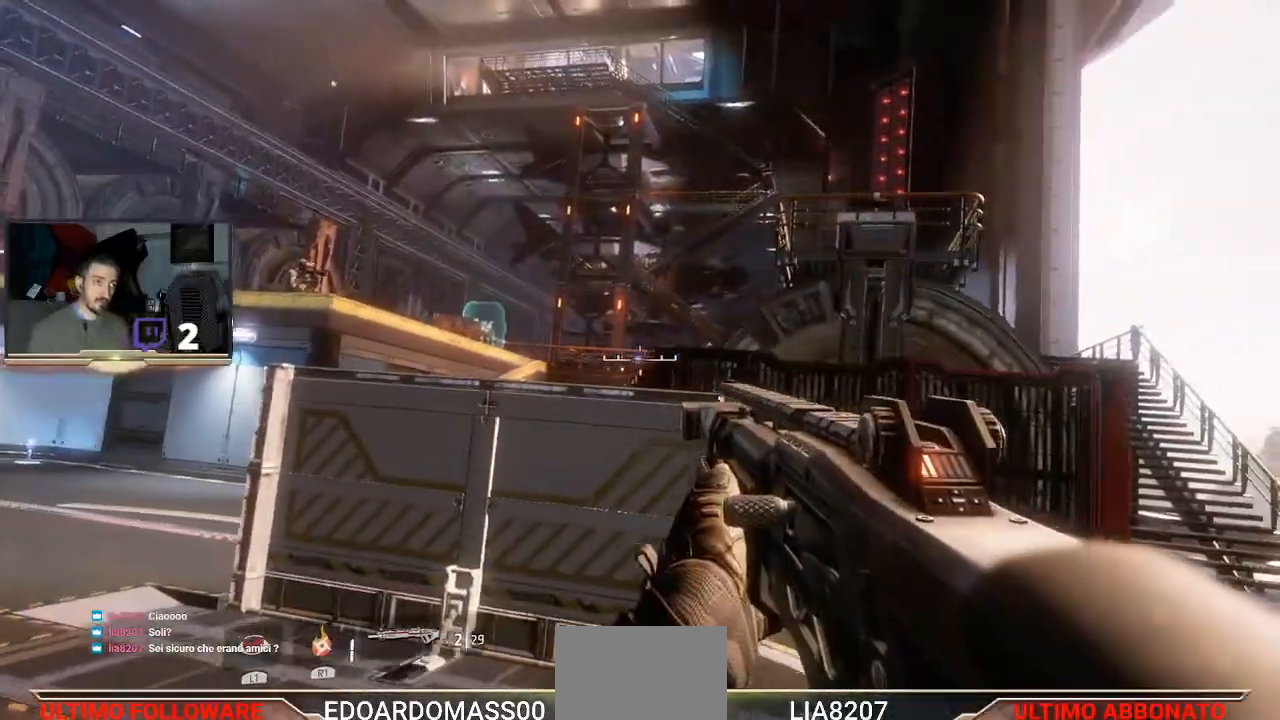
{"buttons": ["L2"], "left_stick": "down-left", "right_stick": "center", "events": [[167, "right_stick", "right"], [233, "L3", "up"], [267, "L2", "down"], [267, "right_stick", "center"]]}
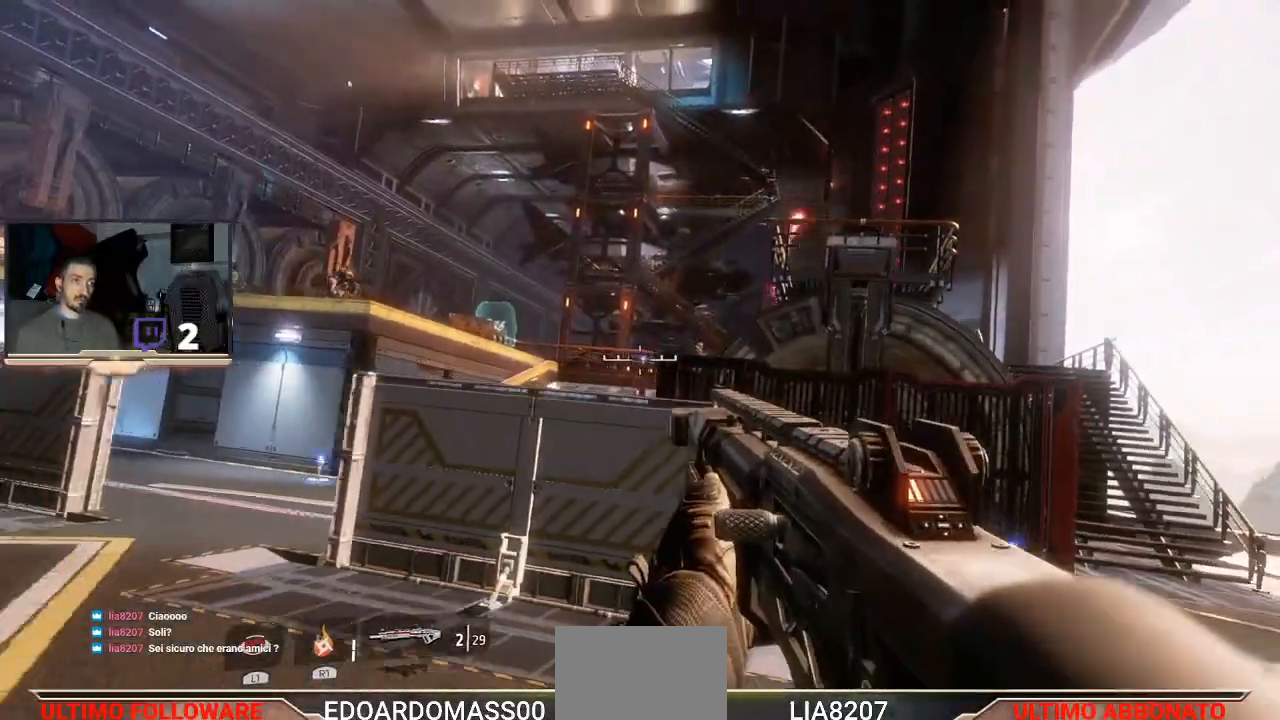
{"buttons": ["L2"], "left_stick": "center", "right_stick": "center", "events": [[67, "R2", "down"], [267, "R2", "up"], [300, "left_stick", "center"]]}
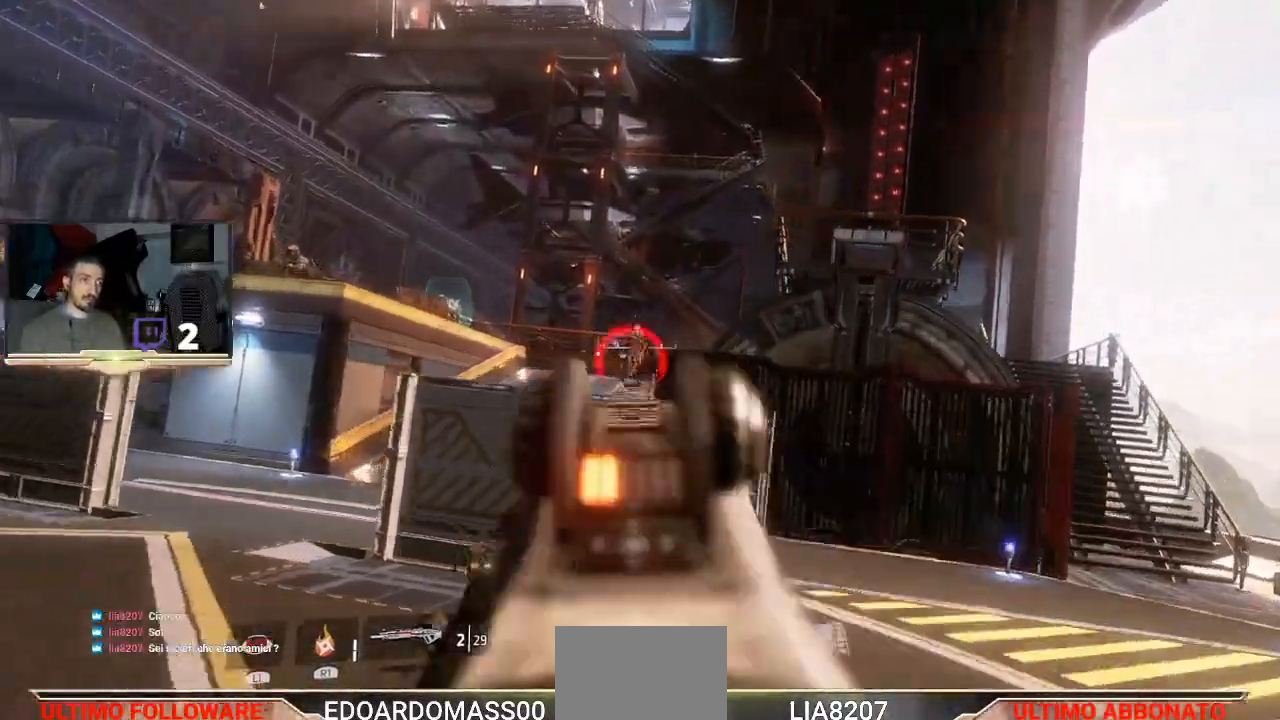
{"buttons": ["L2"], "left_stick": "up-left", "right_stick": "center", "events": [[367, "left_stick", "up-left"]]}
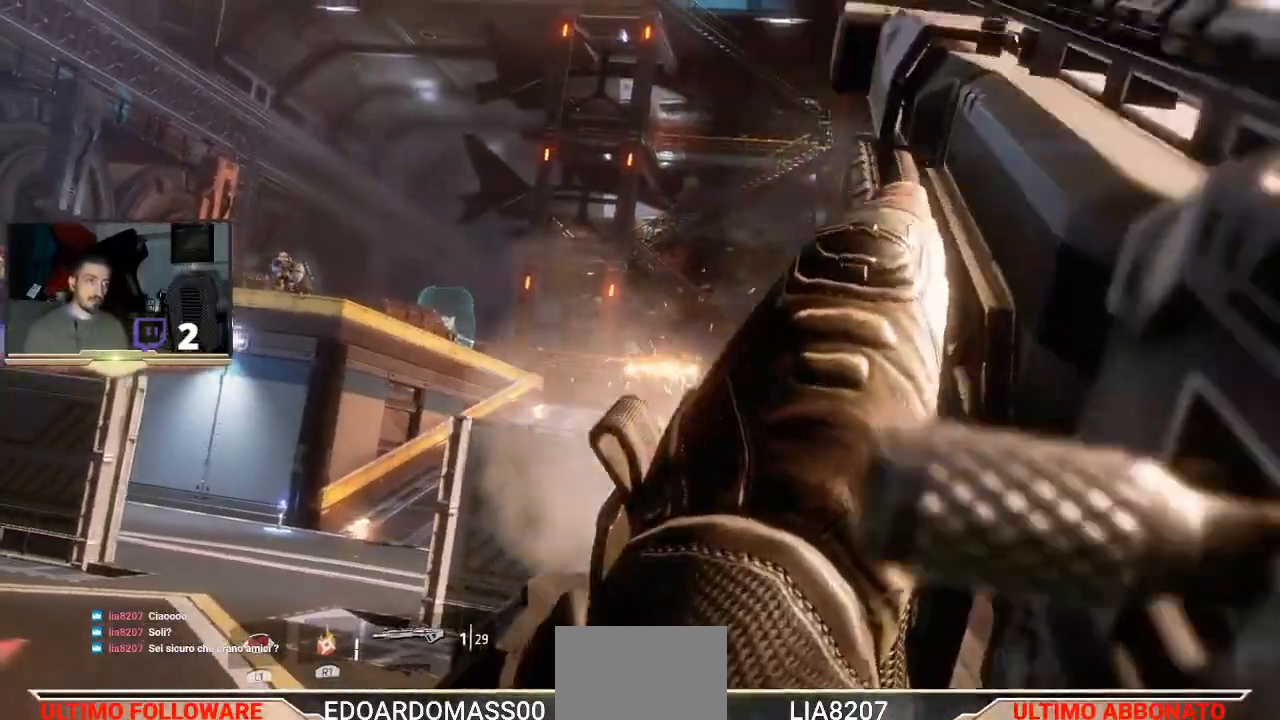
{"buttons": ["L2"], "left_stick": "left", "right_stick": "center", "events": [[33, "left_stick", "up-right"], [33, "right_stick", "up-right"], [100, "left_stick", "right"], [167, "right_stick", "center"], [200, "left_stick", "center"], [333, "R2", "down"], [367, "left_stick", "left"], [433, "R2", "up"]]}
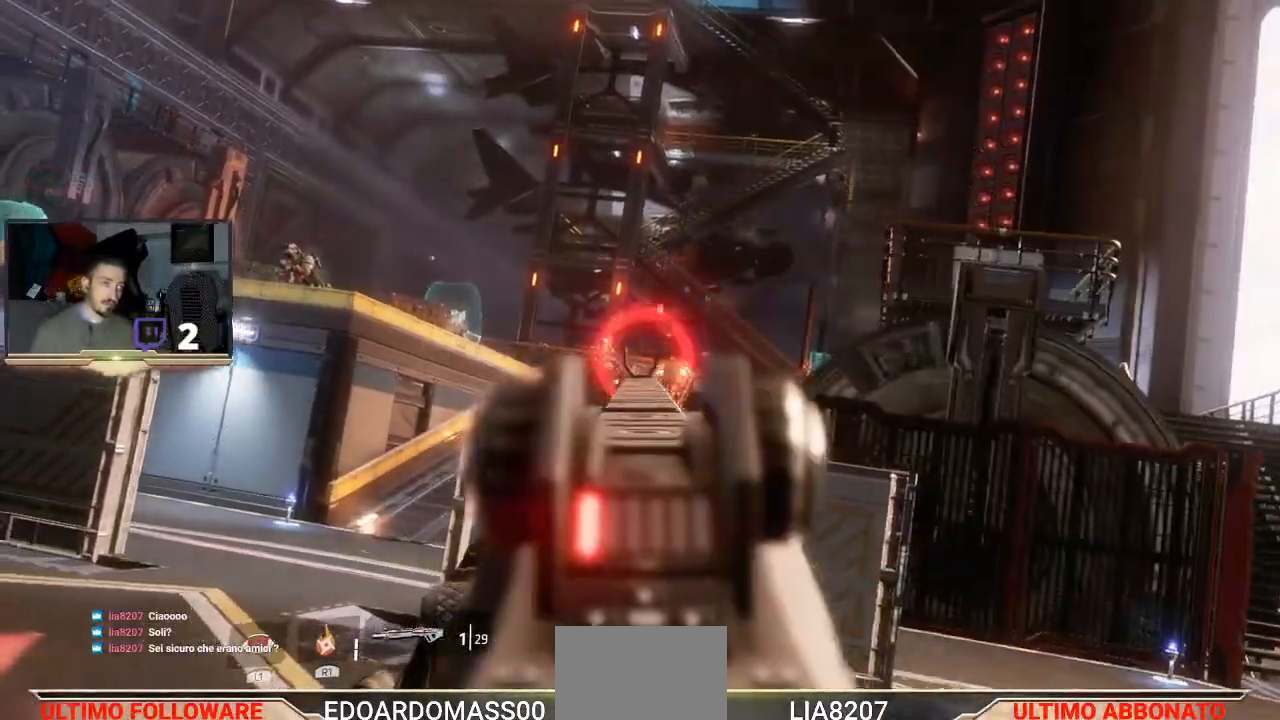
{"buttons": ["L2"], "left_stick": "right", "right_stick": "left", "events": [[100, "left_stick", "center"], [467, "right_stick", "left"], [500, "left_stick", "right"]]}
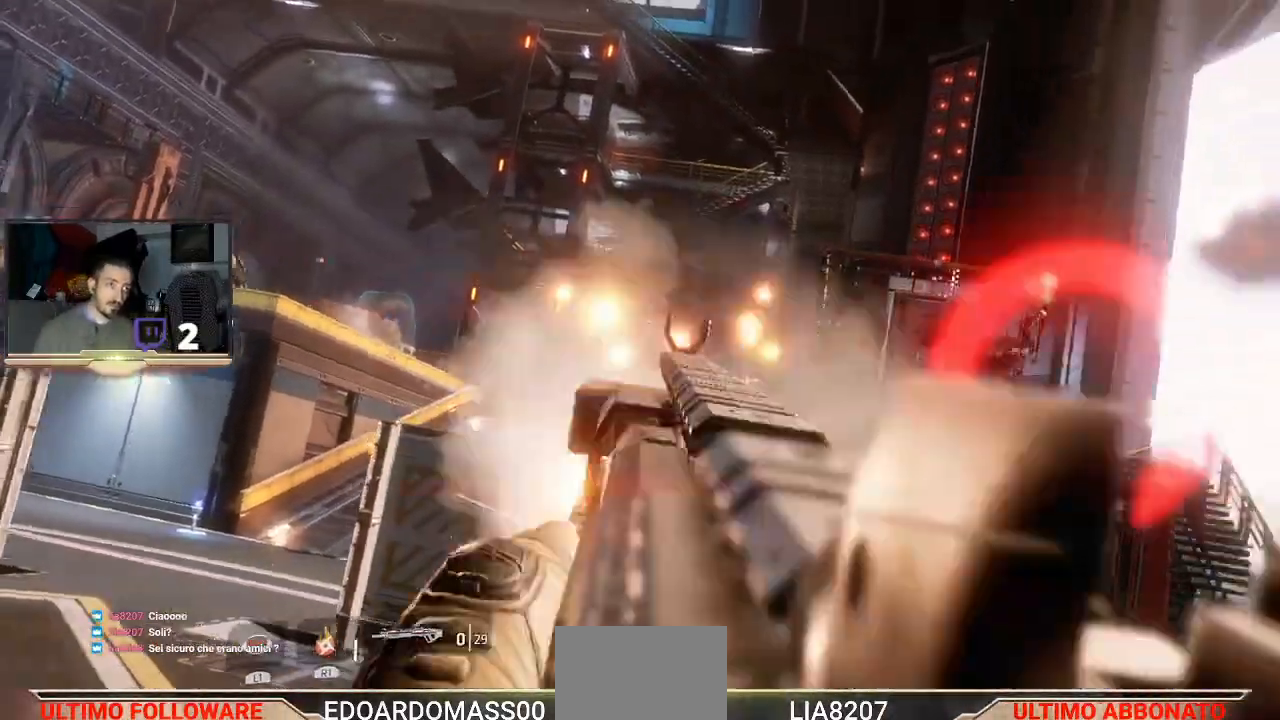
{"buttons": ["L2"], "left_stick": "right", "right_stick": "up-left", "events": [[200, "right_stick", "center"], [367, "right_stick", "up-left"]]}
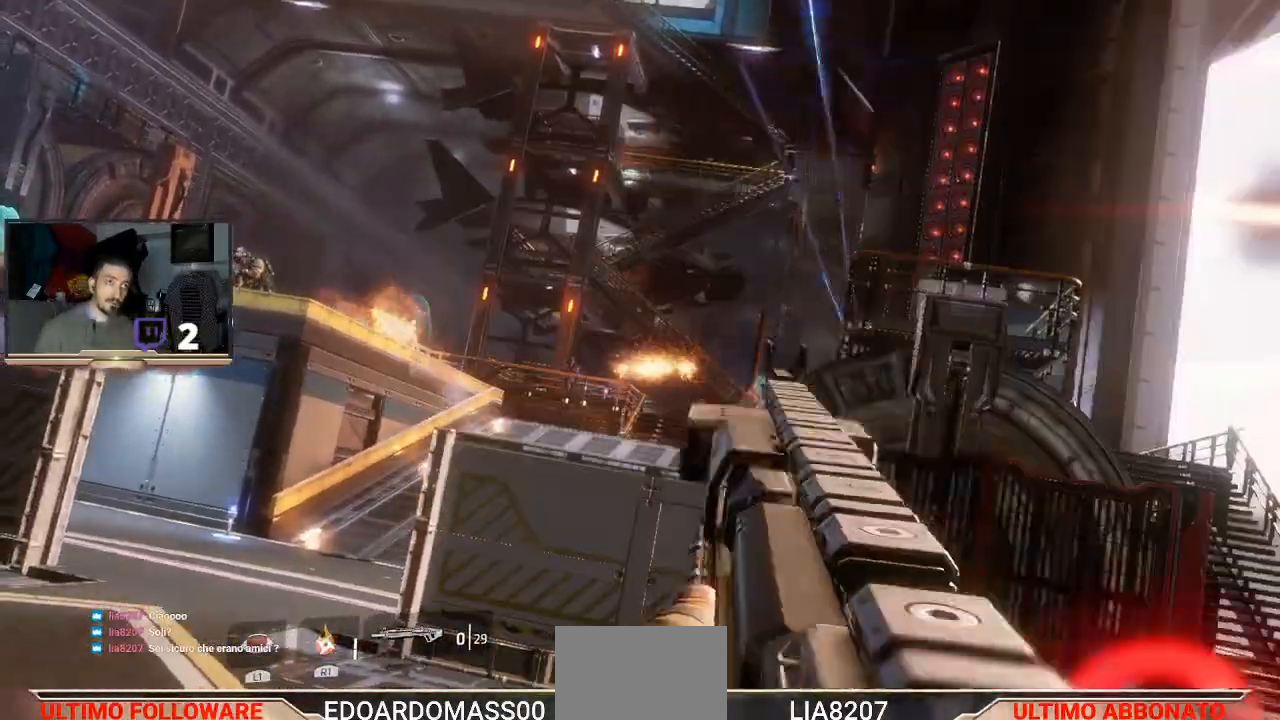
{"buttons": ["L2"], "left_stick": "center", "right_stick": "center", "events": [[67, "right_stick", "center"], [267, "right_stick", "up-right"], [433, "left_stick", "center"], [500, "right_stick", "center"]]}
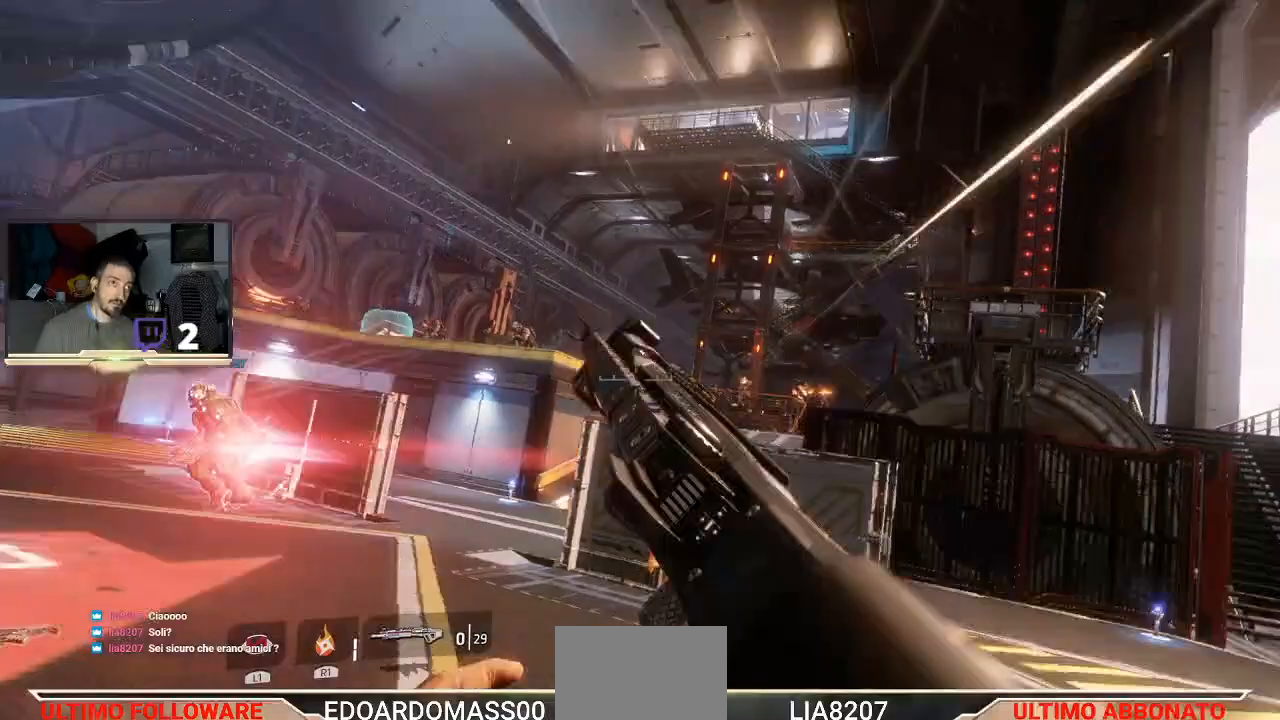
{"buttons": [], "left_stick": "center", "right_stick": "center", "events": [[200, "L2", "up"]]}
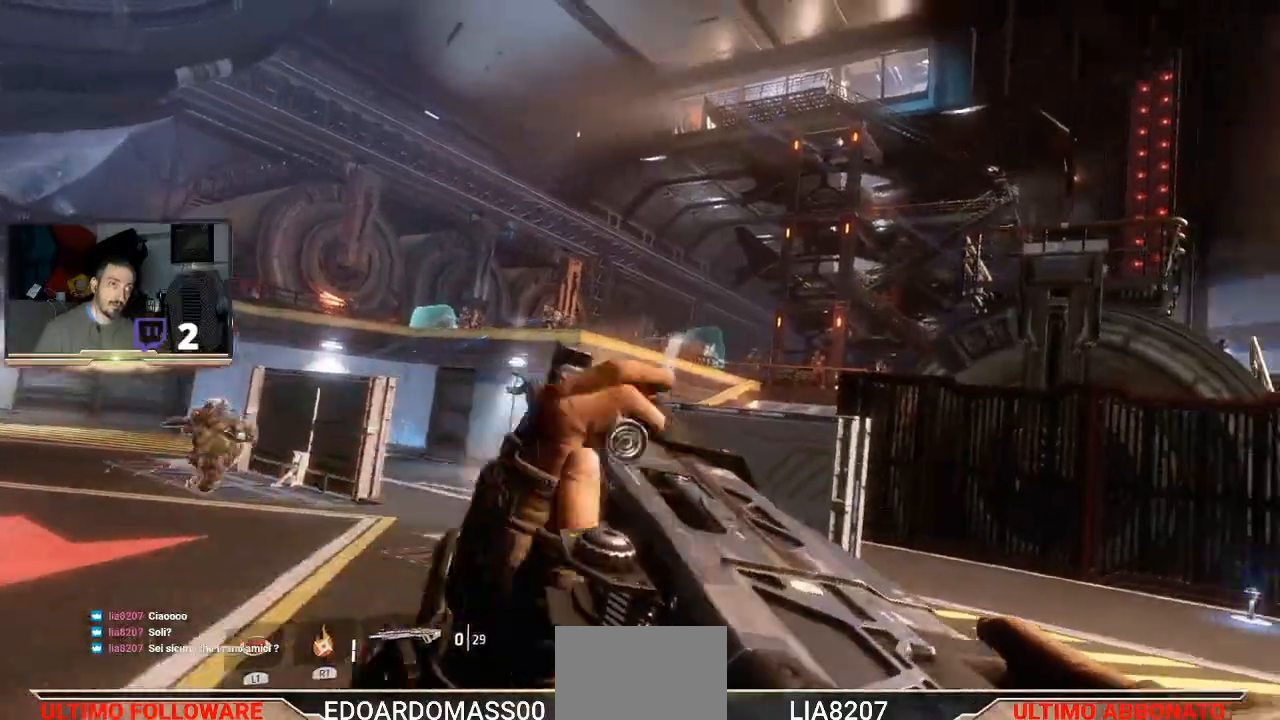
{"buttons": ["L2"], "left_stick": "center", "right_stick": "center", "events": [[33, "right_stick", "up-left"], [167, "L2", "down"], [167, "right_stick", "center"]]}
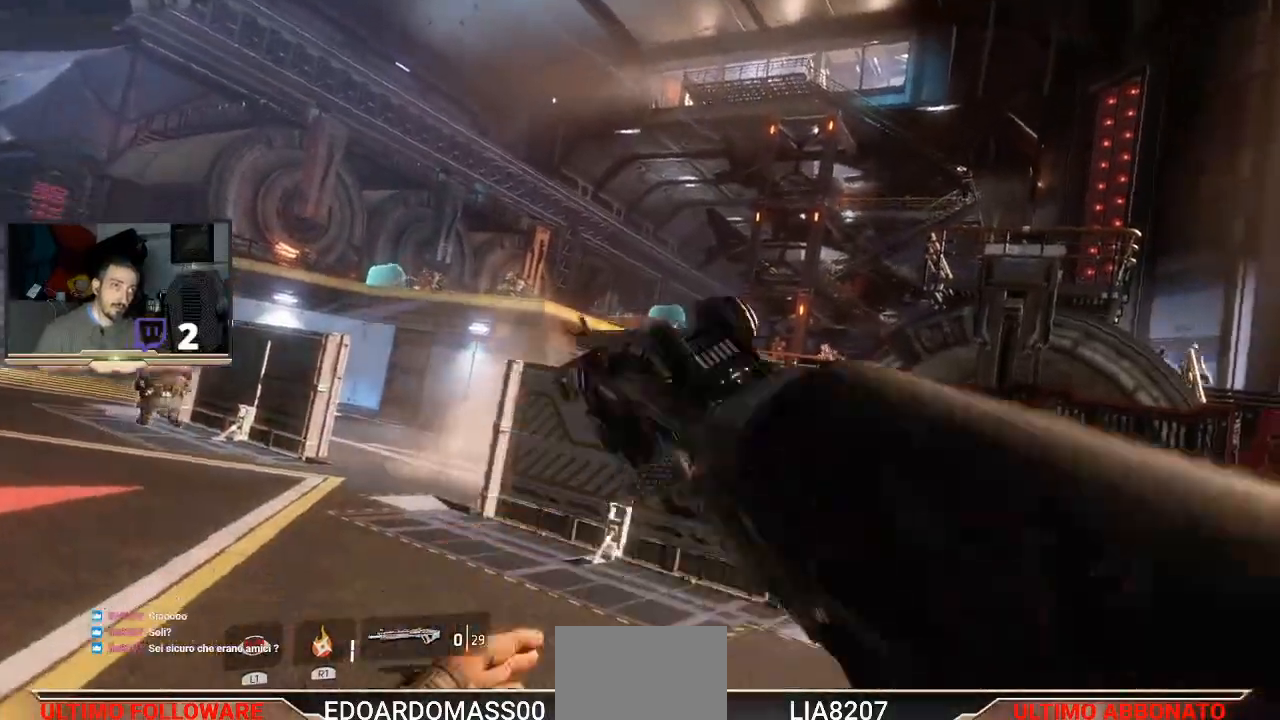
{"buttons": ["L2"], "left_stick": "center", "right_stick": "center", "events": [[233, "right_stick", "up"], [400, "right_stick", "center"]]}
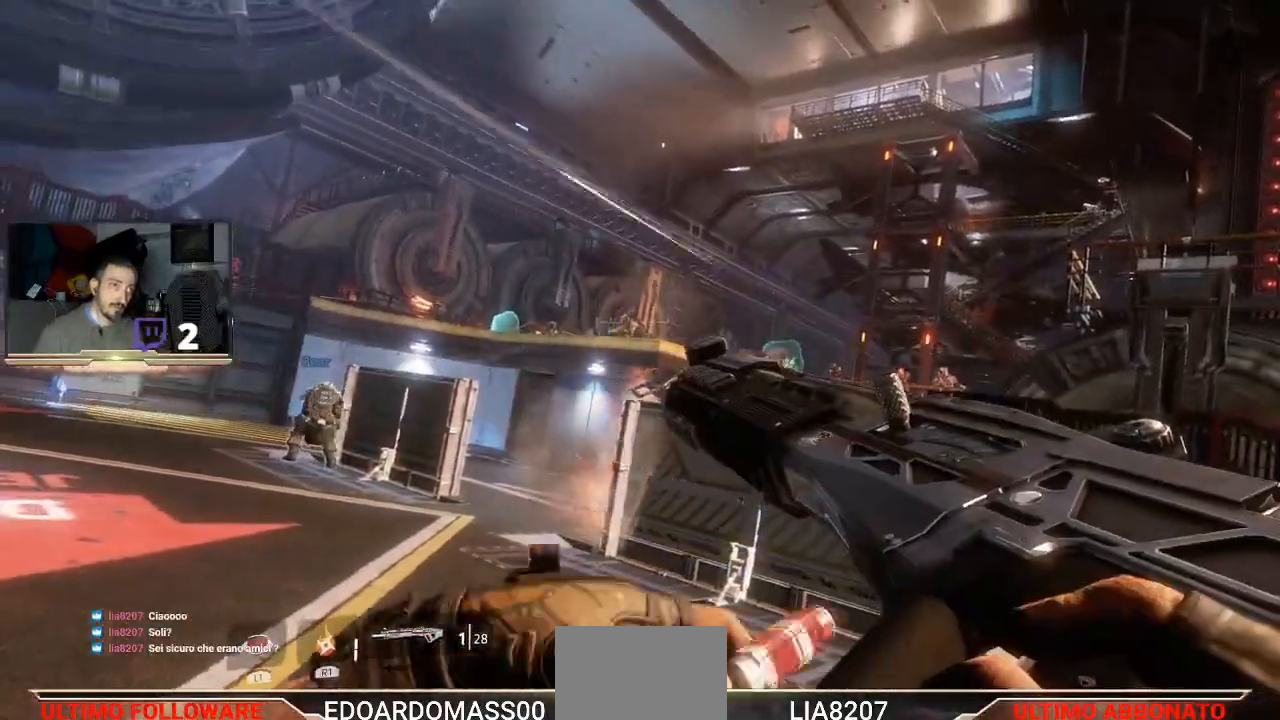
{"buttons": [], "left_stick": "right", "right_stick": "center", "events": [[100, "L2", "up"], [200, "L2", "down"], [233, "L1", "down"], [300, "L1", "up"], [367, "L2", "up"], [367, "left_stick", "right"]]}
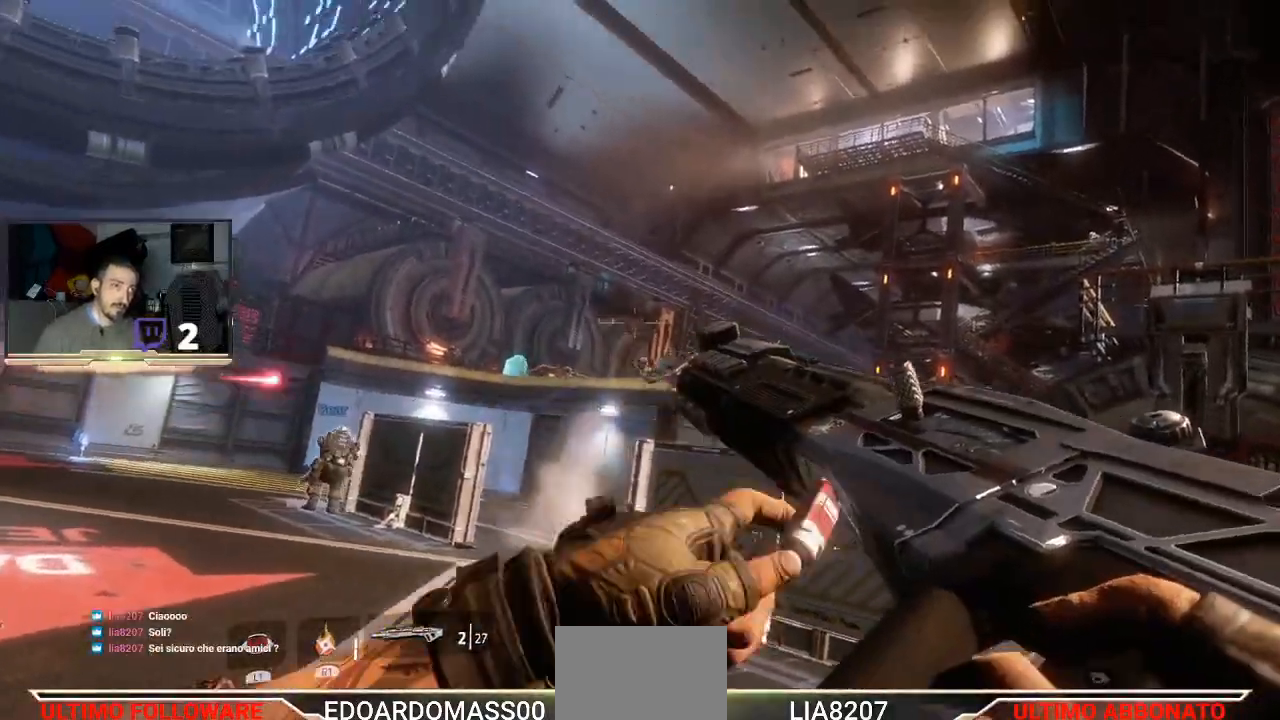
{"buttons": [], "left_stick": "center", "right_stick": "center", "events": [[33, "left_stick", "up-right"], [467, "left_stick", "center"]]}
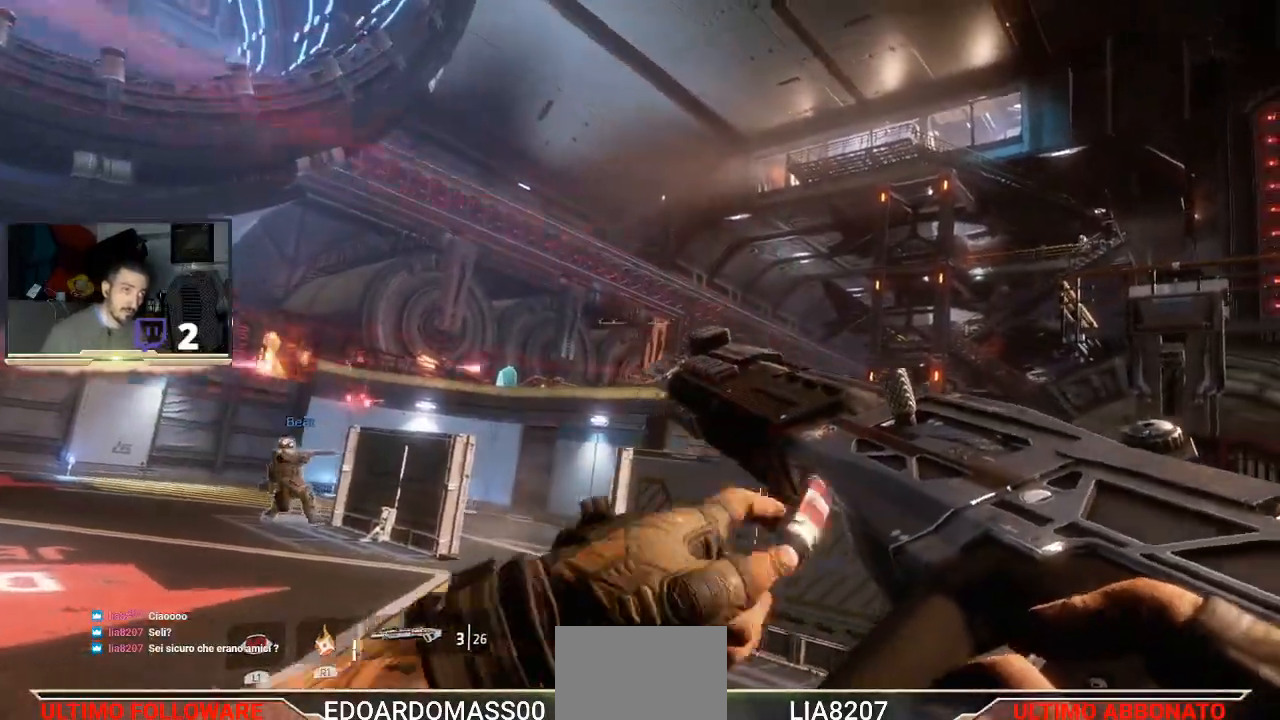
{"buttons": [], "left_stick": "left", "right_stick": "center", "events": [[67, "left_stick", "left"]]}
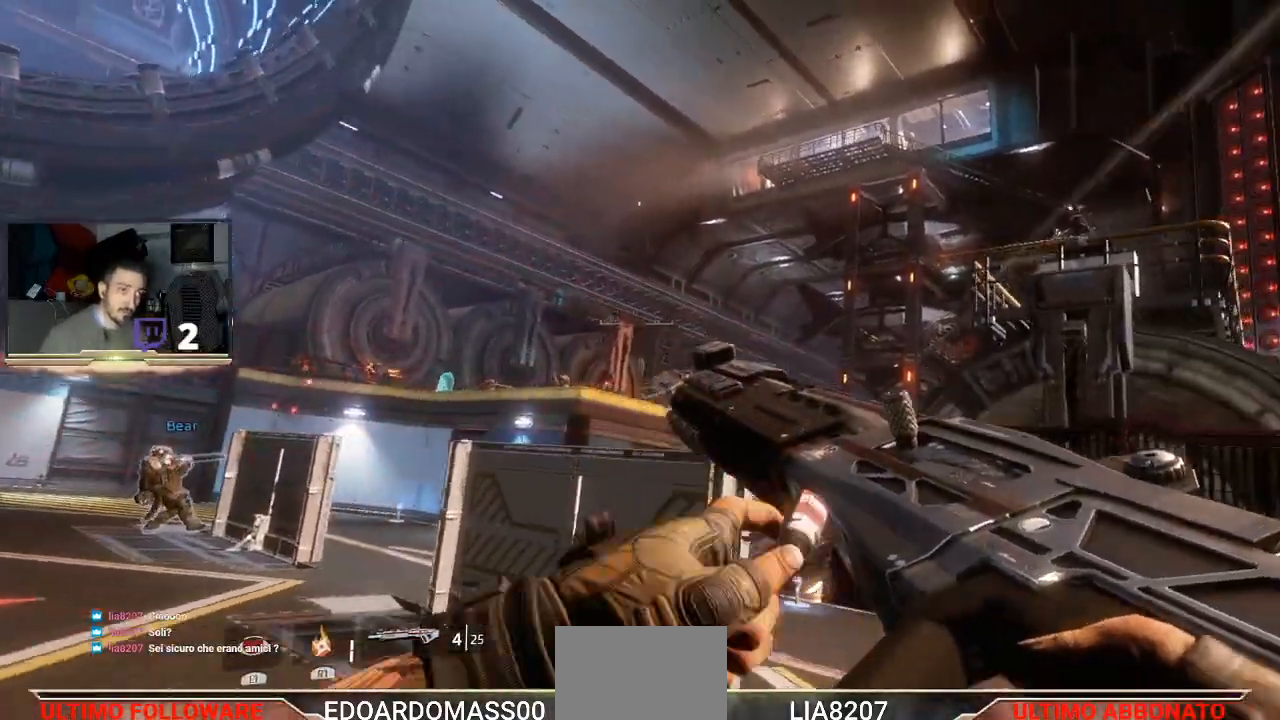
{"buttons": ["L2"], "left_stick": "center", "right_stick": "center", "events": [[67, "L2", "down"], [200, "left_stick", "center"]]}
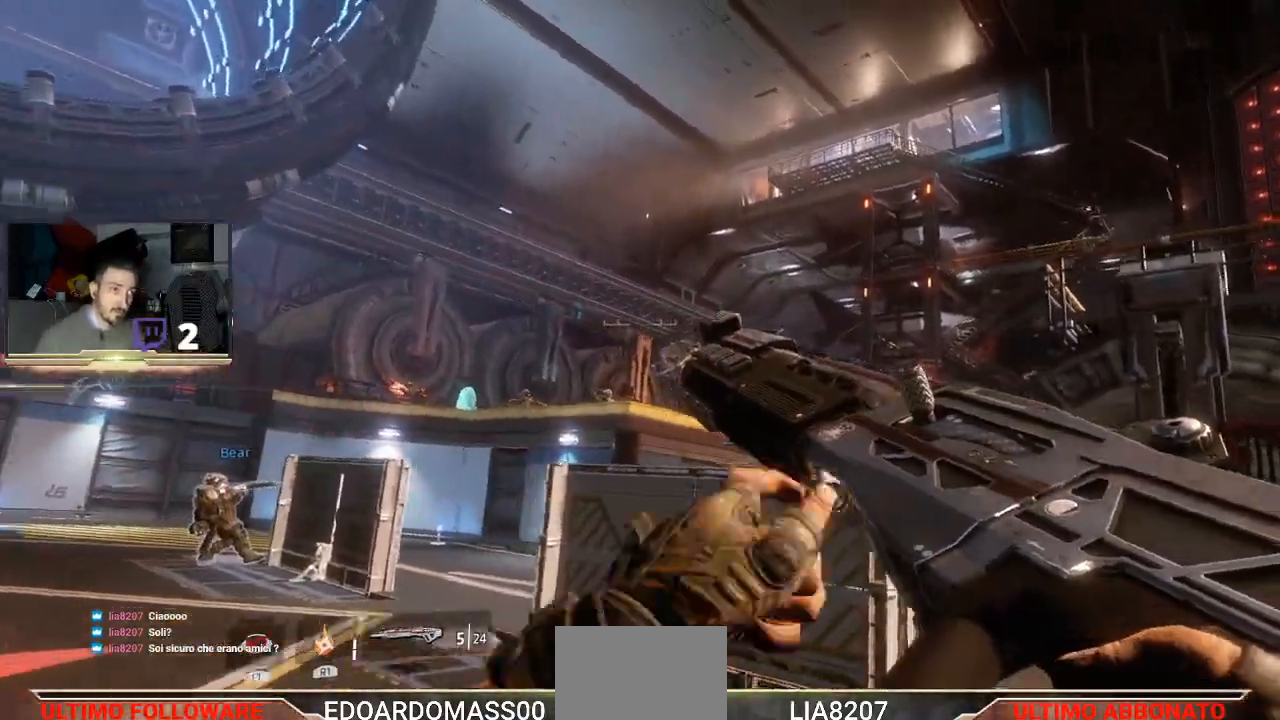
{"buttons": ["L2", "R2"], "left_stick": "center", "right_stick": "center", "events": [[67, "right_stick", "down"], [233, "right_stick", "down-right"], [400, "right_stick", "center"], [500, "R2", "down"]]}
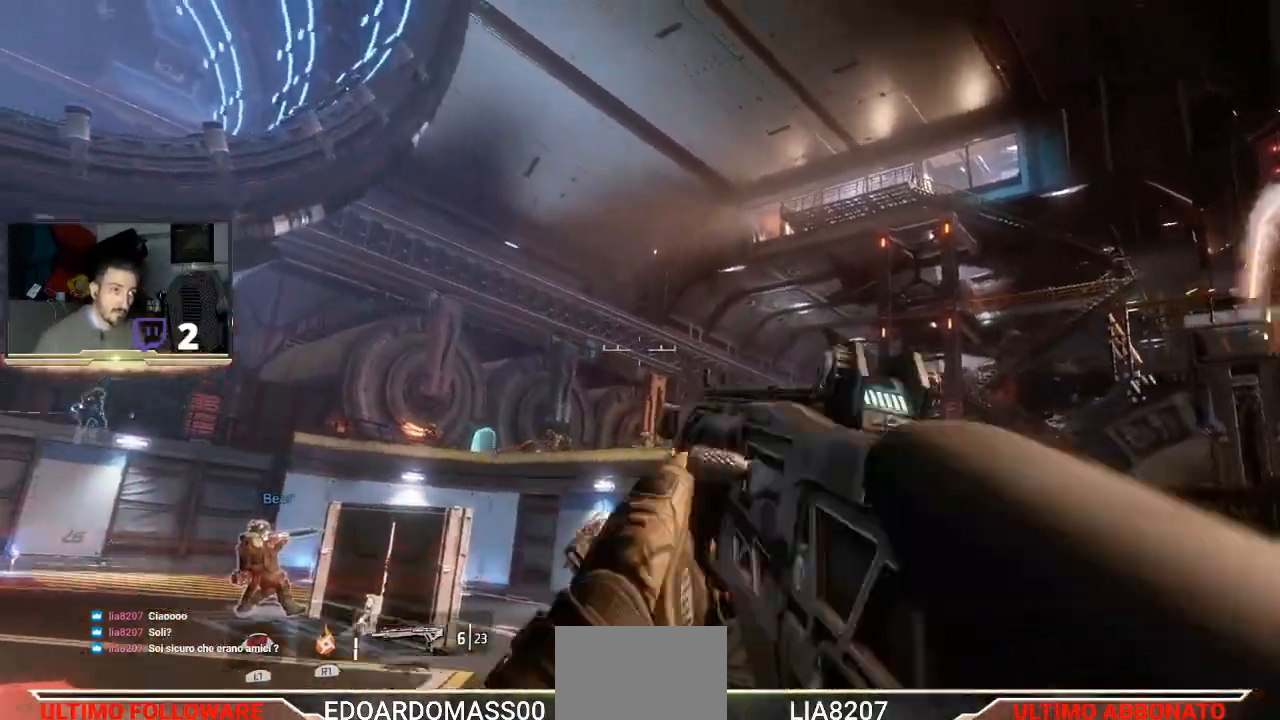
{"buttons": [], "left_stick": "left", "right_stick": "center", "events": [[100, "R2", "up"], [300, "left_stick", "left"], [467, "L2", "up"]]}
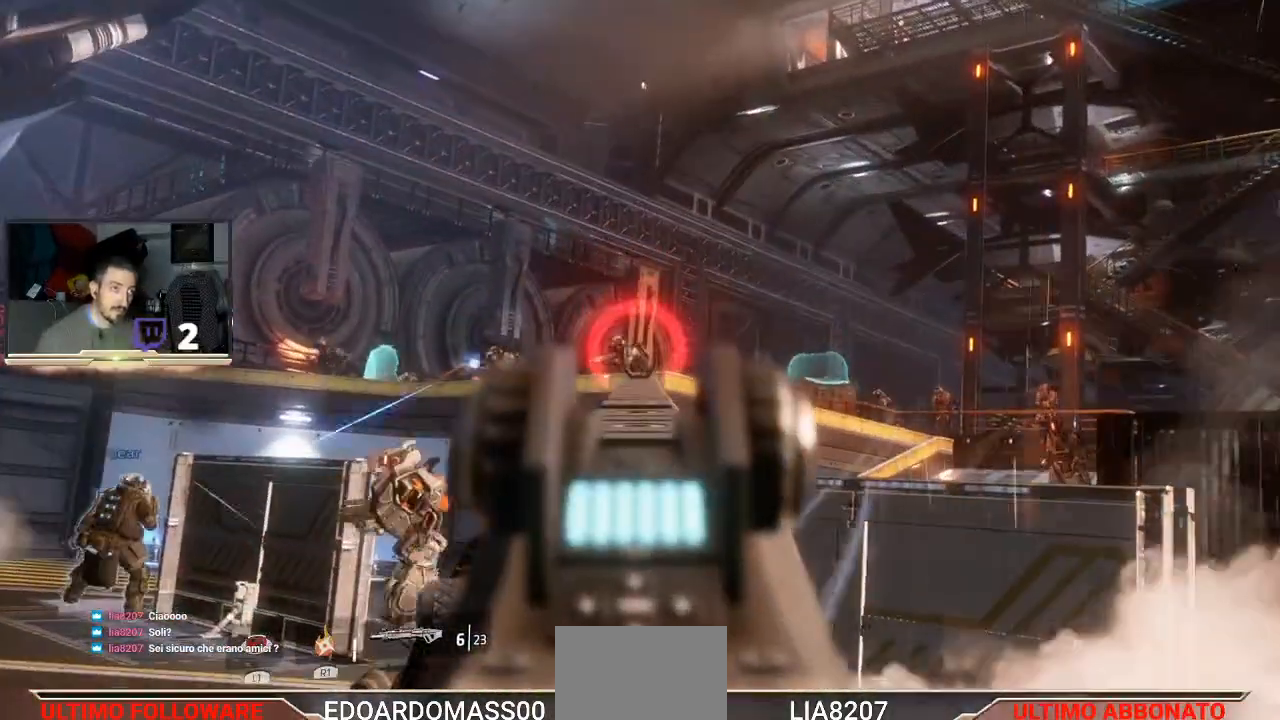
{"buttons": [], "left_stick": "left", "right_stick": "center", "events": [[167, "right_stick", "down-left"], [333, "right_stick", "center"]]}
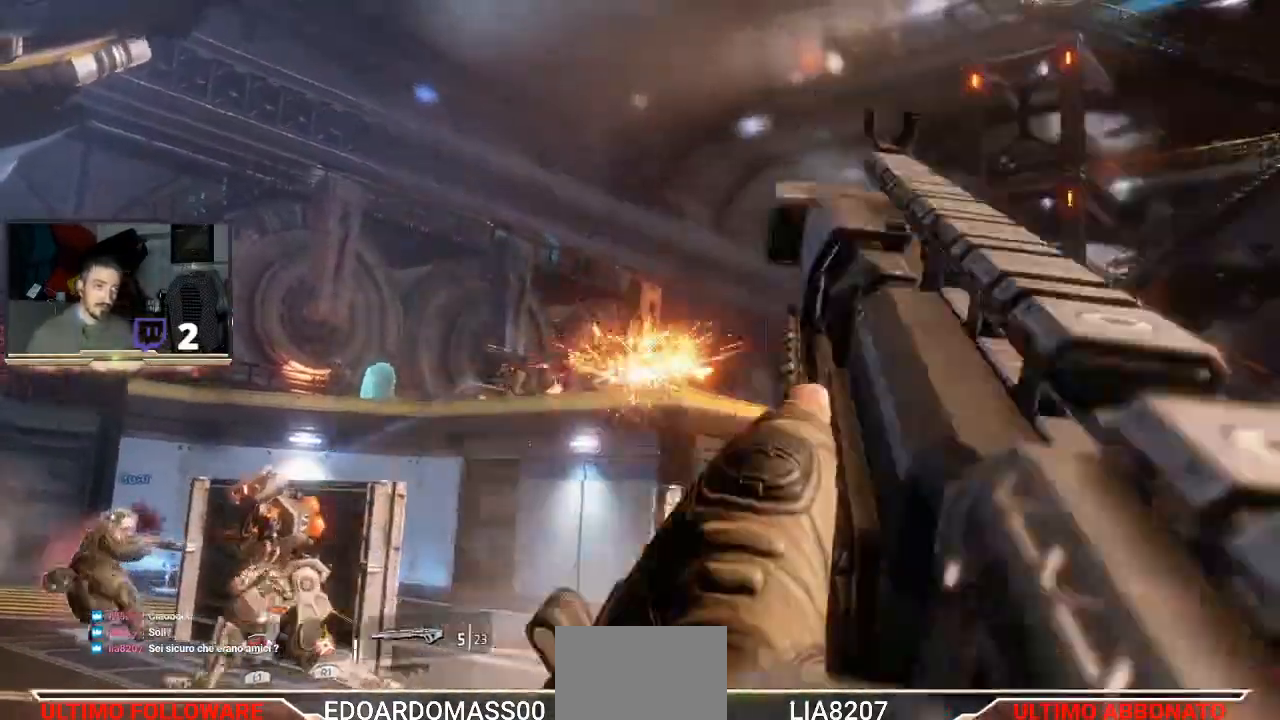
{"buttons": ["L2", "L3"], "left_stick": "left", "right_stick": "center", "events": [[267, "L2", "down"], [333, "L3", "down"]]}
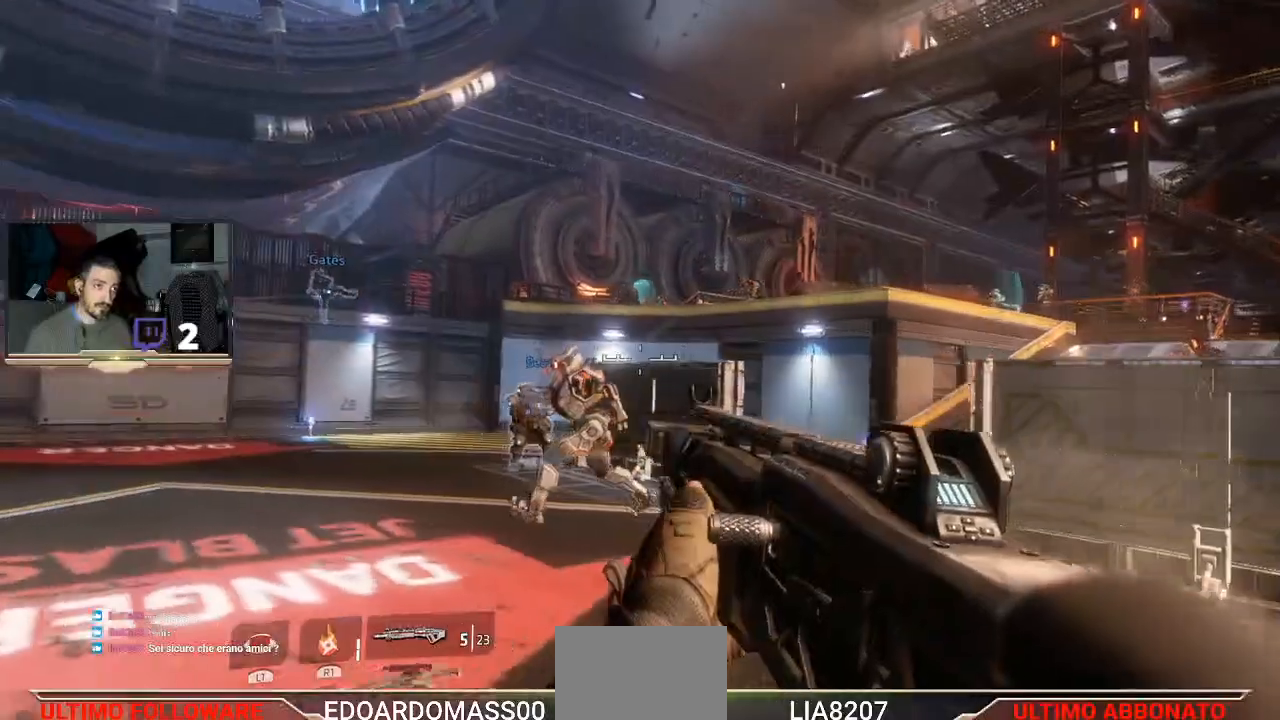
{"buttons": ["L2", "L3"], "left_stick": "left", "right_stick": "center", "events": [[100, "R2", "down"], [167, "L1", "down"], [267, "L1", "up"], [333, "L1", "down"], [367, "R2", "up"], [400, "L1", "up"]]}
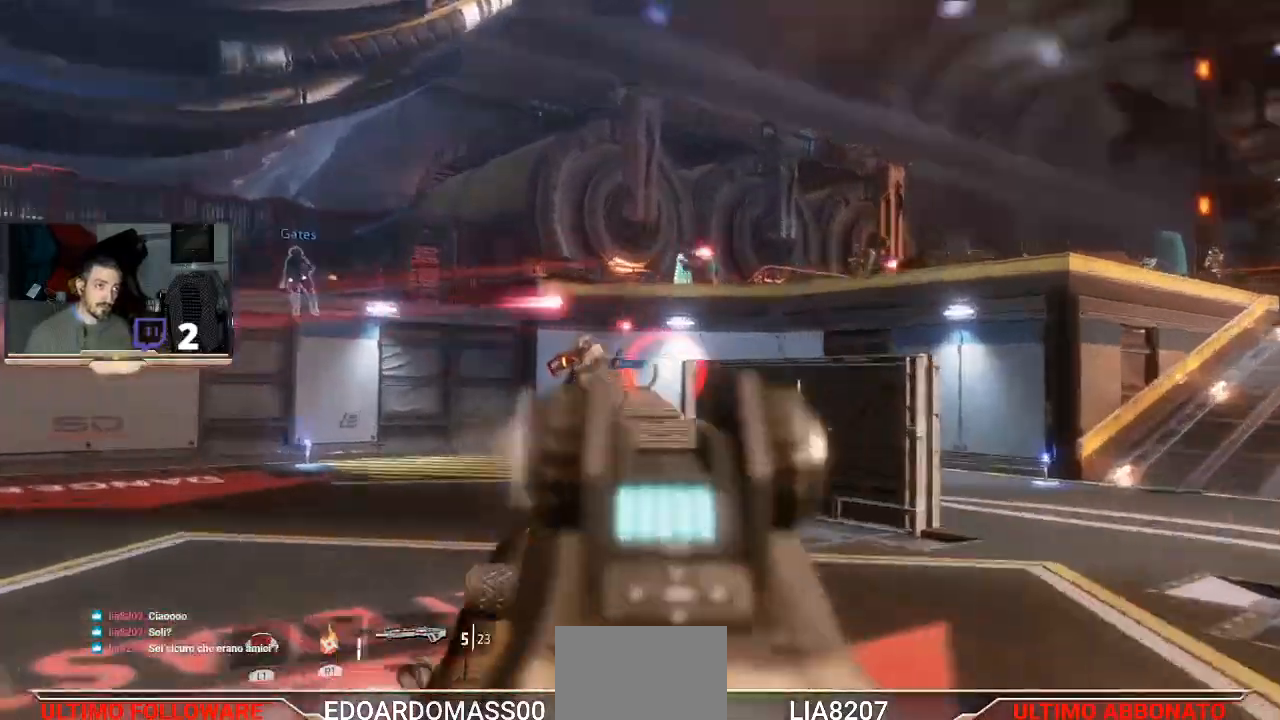
{"buttons": ["L2"], "left_stick": "left", "right_stick": "center", "events": [[267, "right_stick", "down-right"], [400, "L3", "up"], [400, "right_stick", "center"]]}
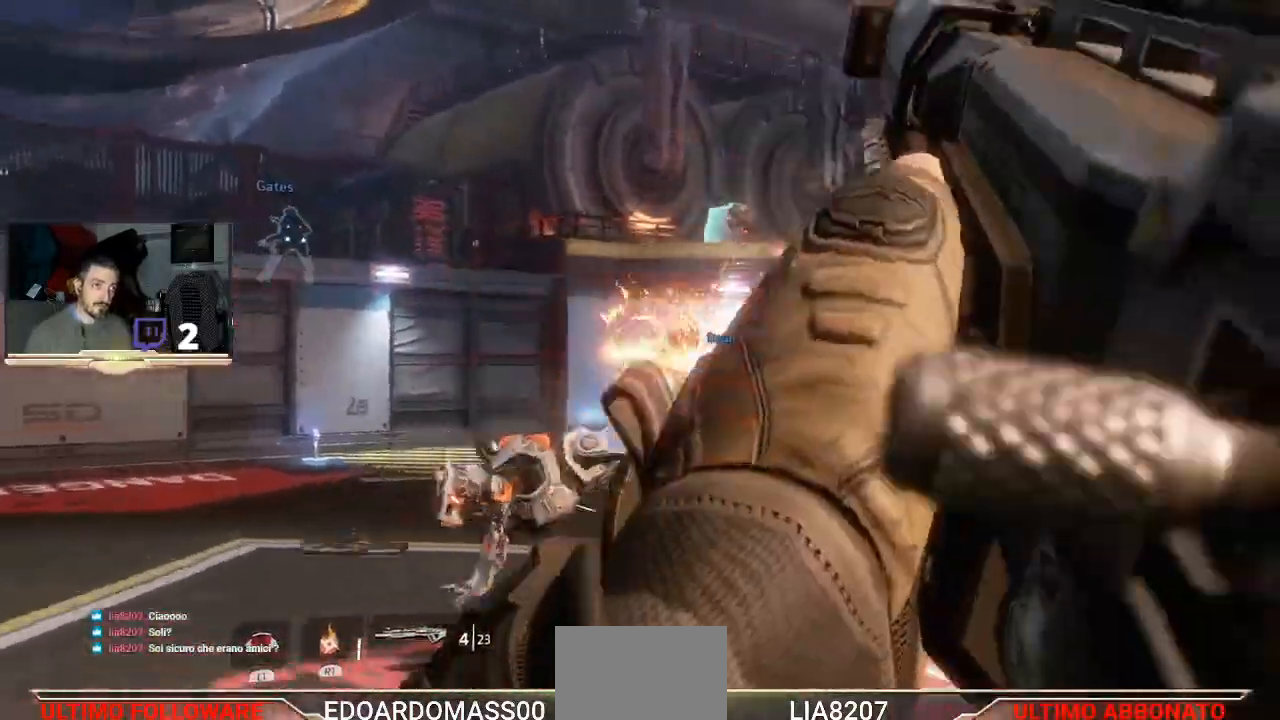
{"buttons": [], "left_stick": "down-right", "right_stick": "center", "events": [[33, "R2", "down"], [133, "left_stick", "down-left"], [167, "L1", "down"], [167, "right_stick", "down-right"], [200, "L3", "down"], [233, "L1", "up"], [267, "R2", "up"], [300, "L3", "up"], [333, "right_stick", "center"], [367, "L2", "up"], [467, "left_stick", "down-right"]]}
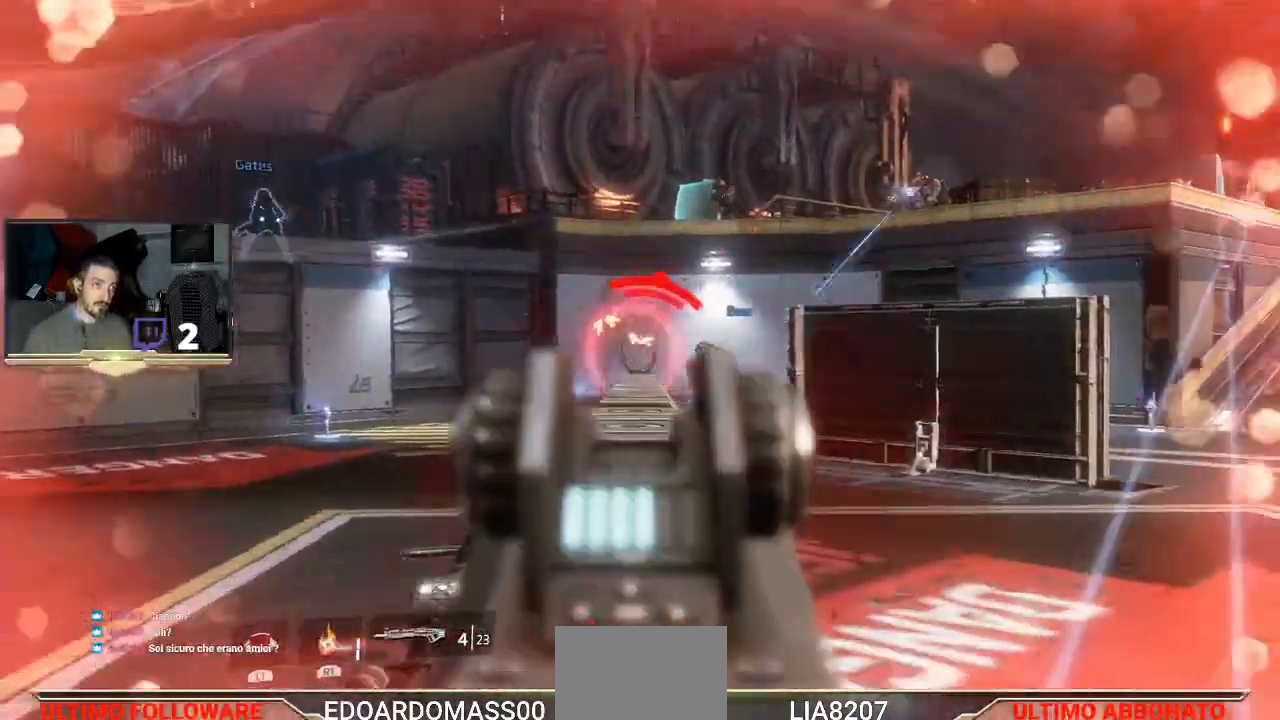
{"buttons": ["L3"], "left_stick": "left", "right_stick": "right", "events": [[200, "left_stick", "down-left"], [300, "L3", "down"], [367, "left_stick", "left"], [467, "right_stick", "right"]]}
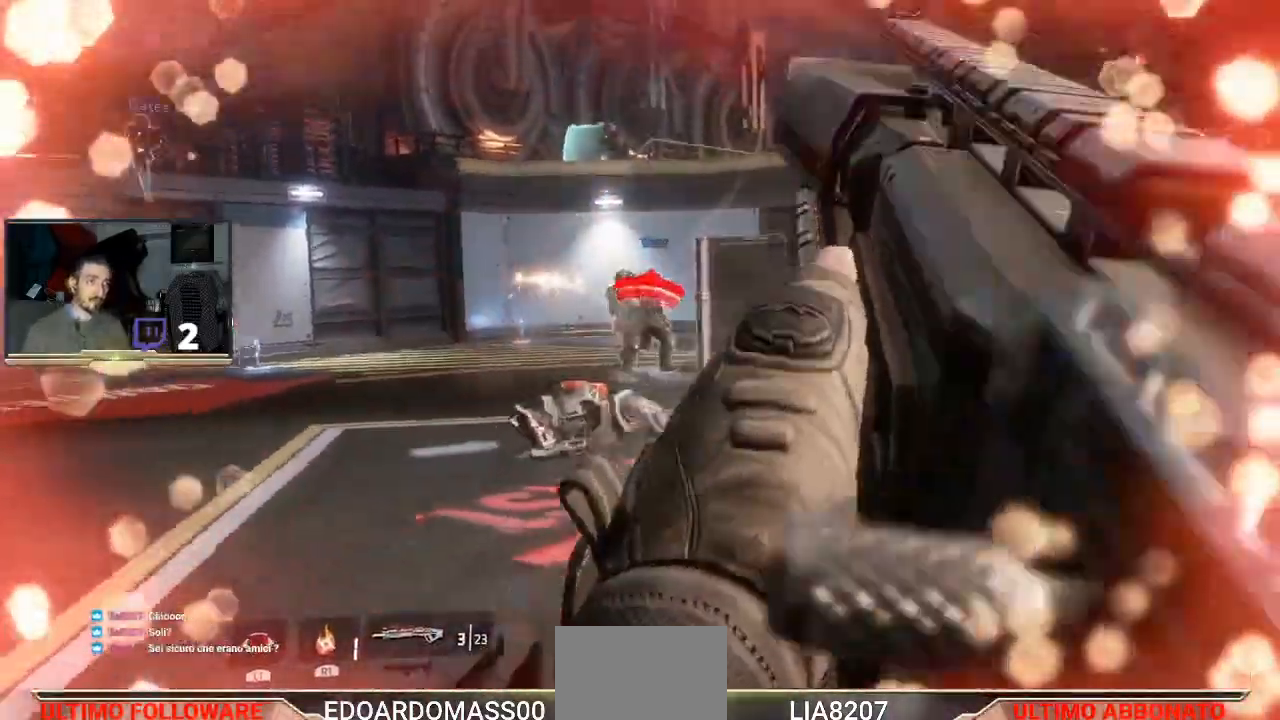
{"buttons": ["L1", "L2", "L3"], "left_stick": "left", "right_stick": "center", "events": [[33, "L2", "down"], [200, "L1", "down"], [300, "right_stick", "center"], [333, "L1", "up"], [333, "R2", "down"], [467, "L1", "down"], [500, "R2", "up"]]}
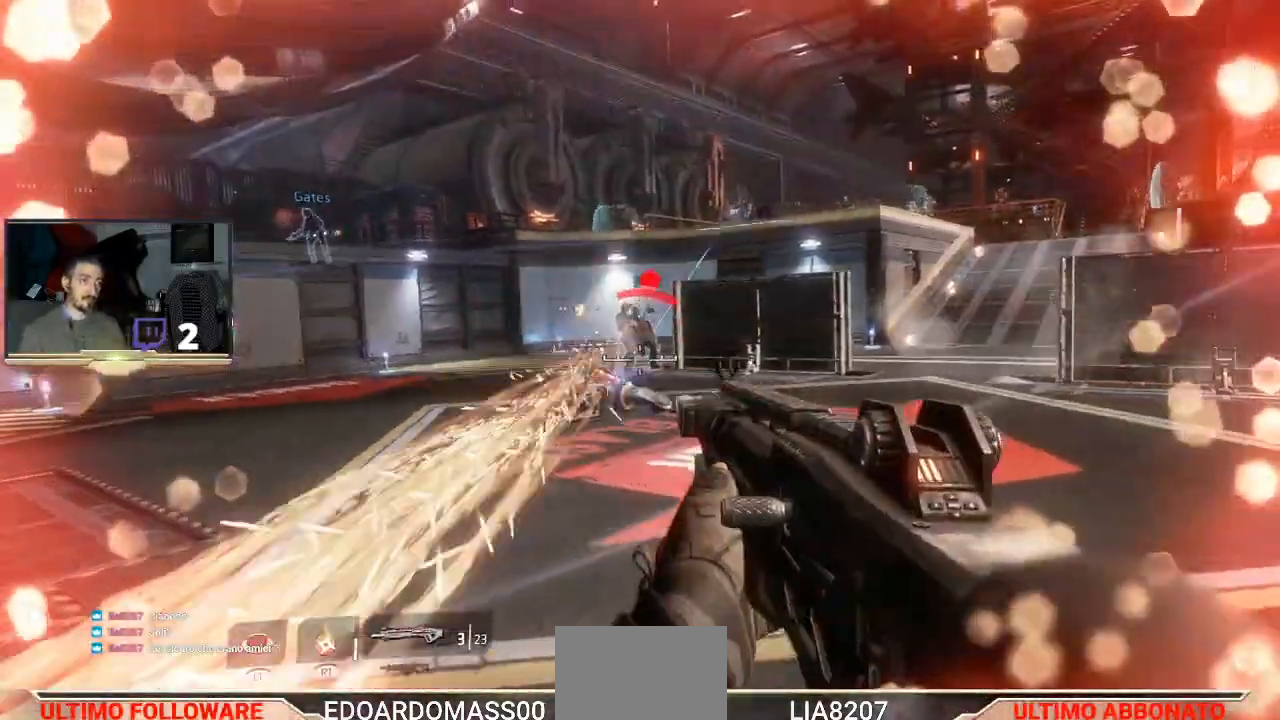
{"buttons": [], "left_stick": "right", "right_stick": "right", "events": [[33, "left_stick", "down-left"], [100, "L1", "up"], [300, "L2", "up"], [300, "left_stick", "down-right"], [333, "L3", "up"], [367, "left_stick", "right"], [467, "right_stick", "right"]]}
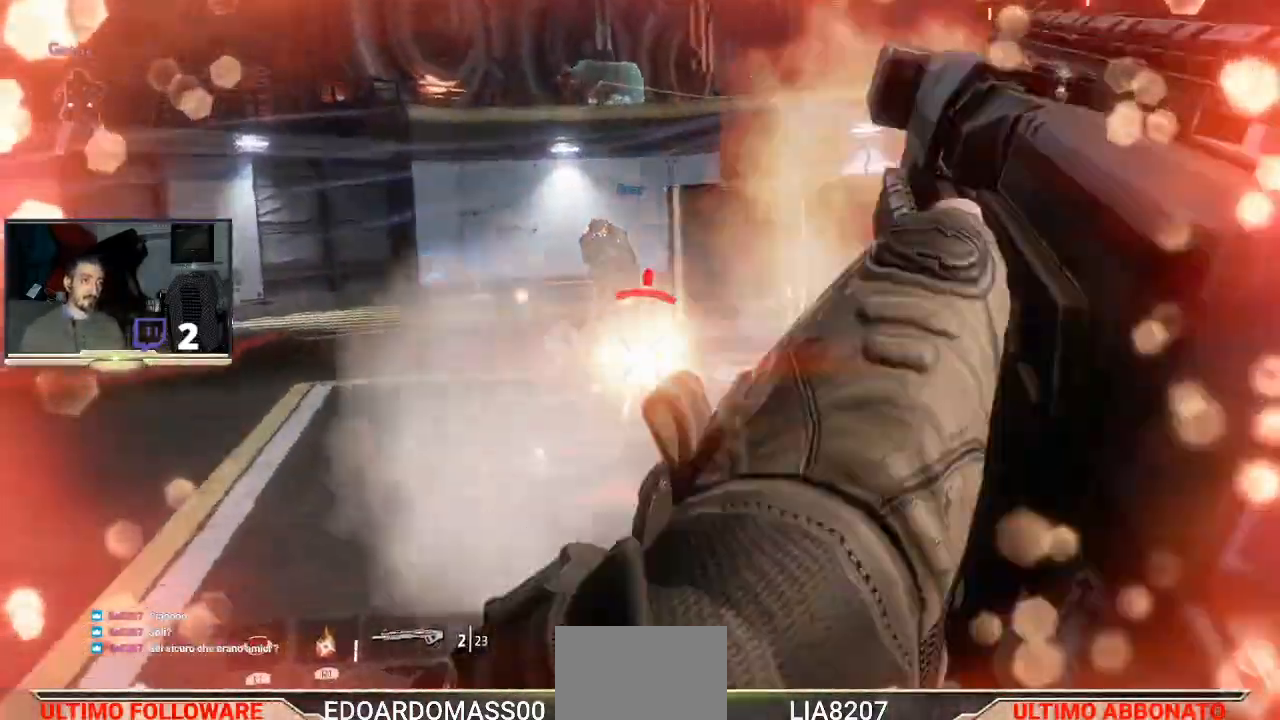
{"buttons": [], "left_stick": "right", "right_stick": "center", "events": [[100, "left_stick", "center"], [133, "right_stick", "up"], [200, "left_stick", "down-left"], [267, "right_stick", "center"], [433, "left_stick", "right"]]}
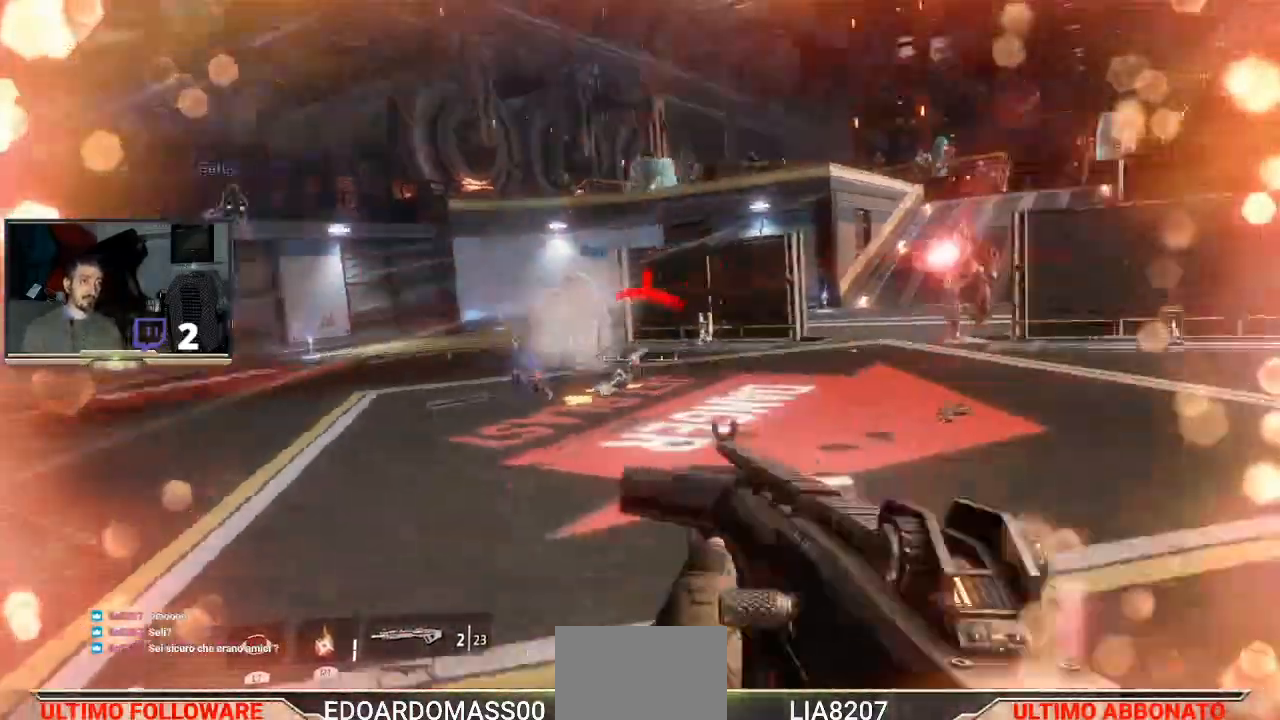
{"buttons": [], "left_stick": "down-left", "right_stick": "center", "events": [[100, "CROSS", "down"], [333, "left_stick", "down-left"], [400, "CROSS", "up"]]}
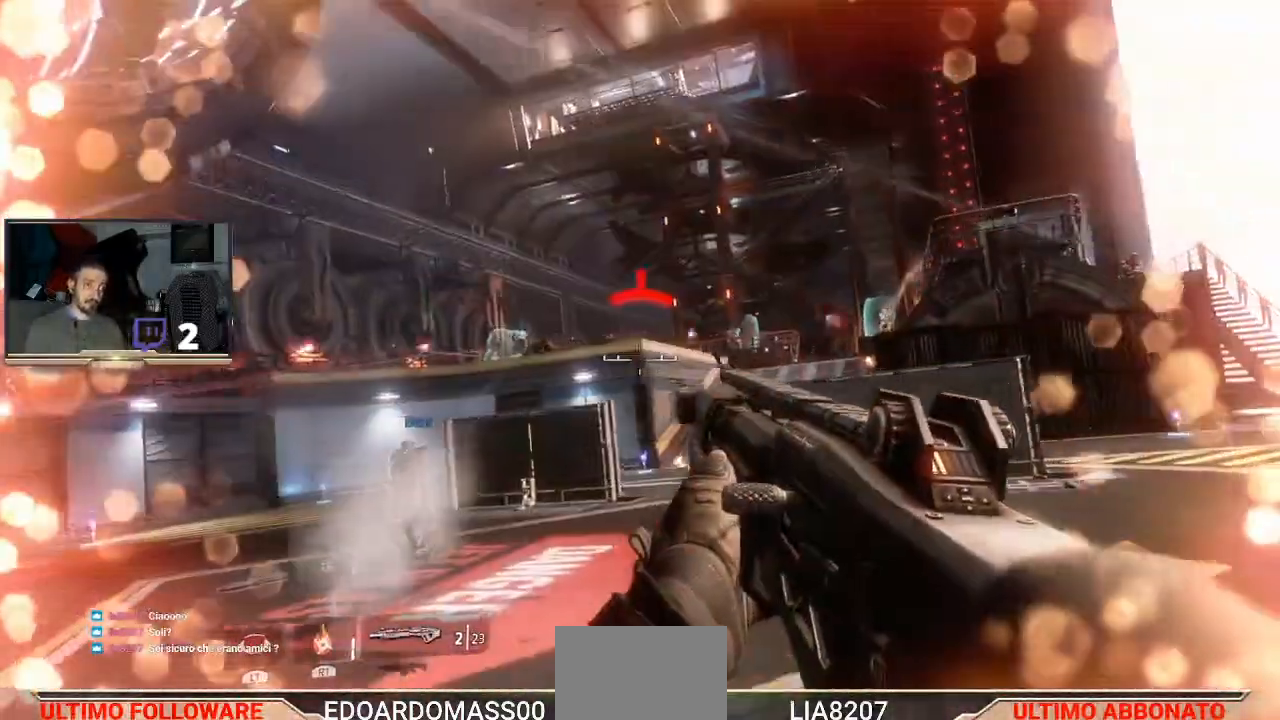
{"buttons": ["CROSS"], "left_stick": "down-left", "right_stick": "center", "events": [[333, "CROSS", "down"]]}
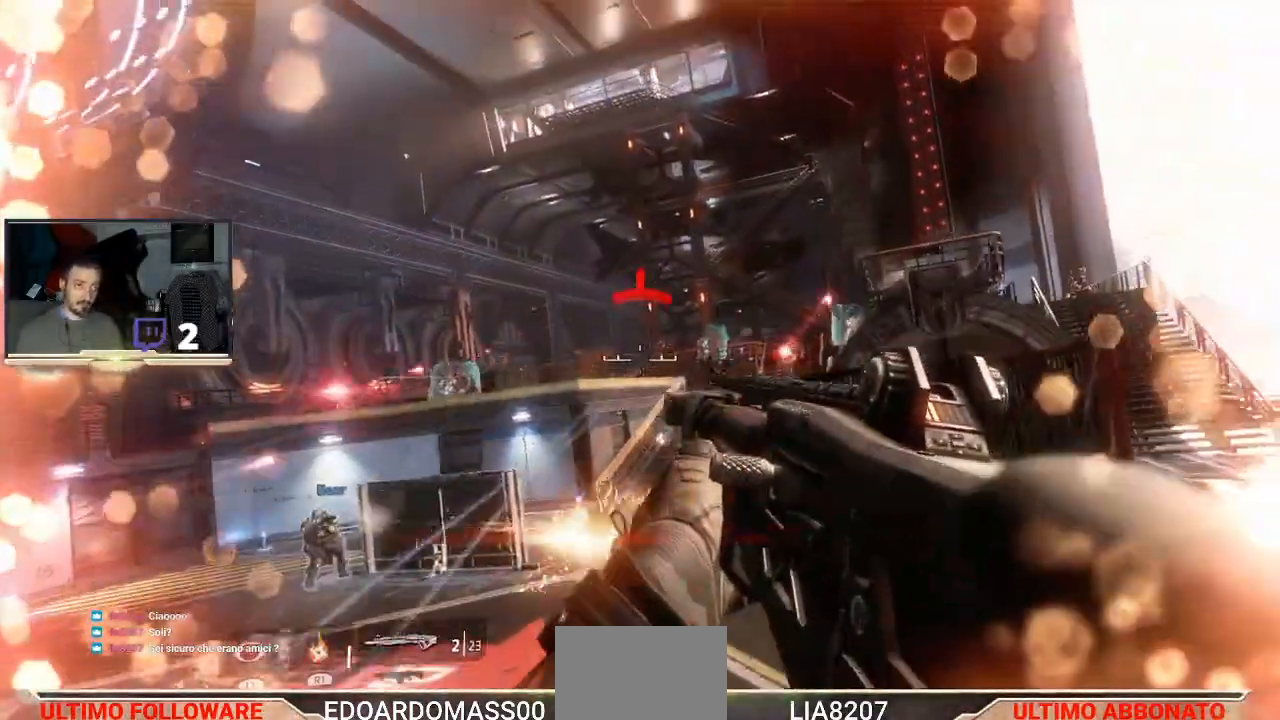
{"buttons": [], "left_stick": "down-left", "right_stick": "center", "events": [[367, "CROSS", "up"]]}
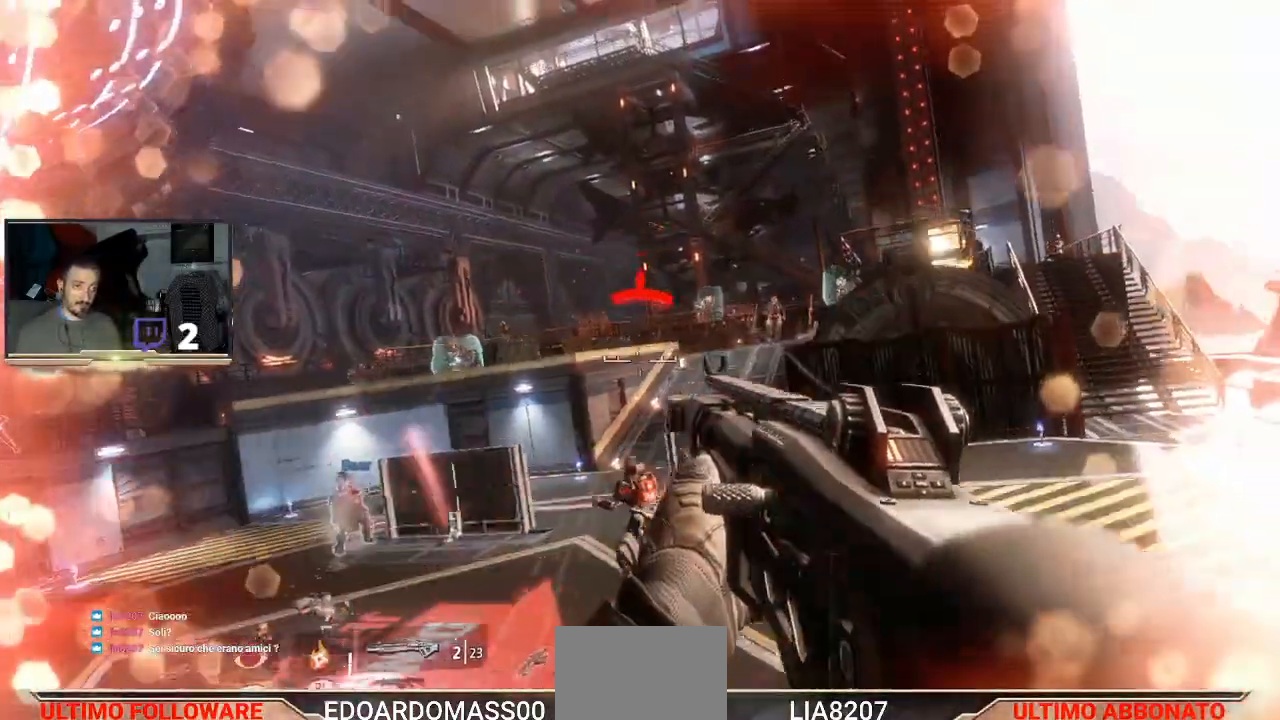
{"buttons": [], "left_stick": "down-left", "right_stick": "center", "events": [[100, "right_stick", "down-right"], [300, "right_stick", "center"]]}